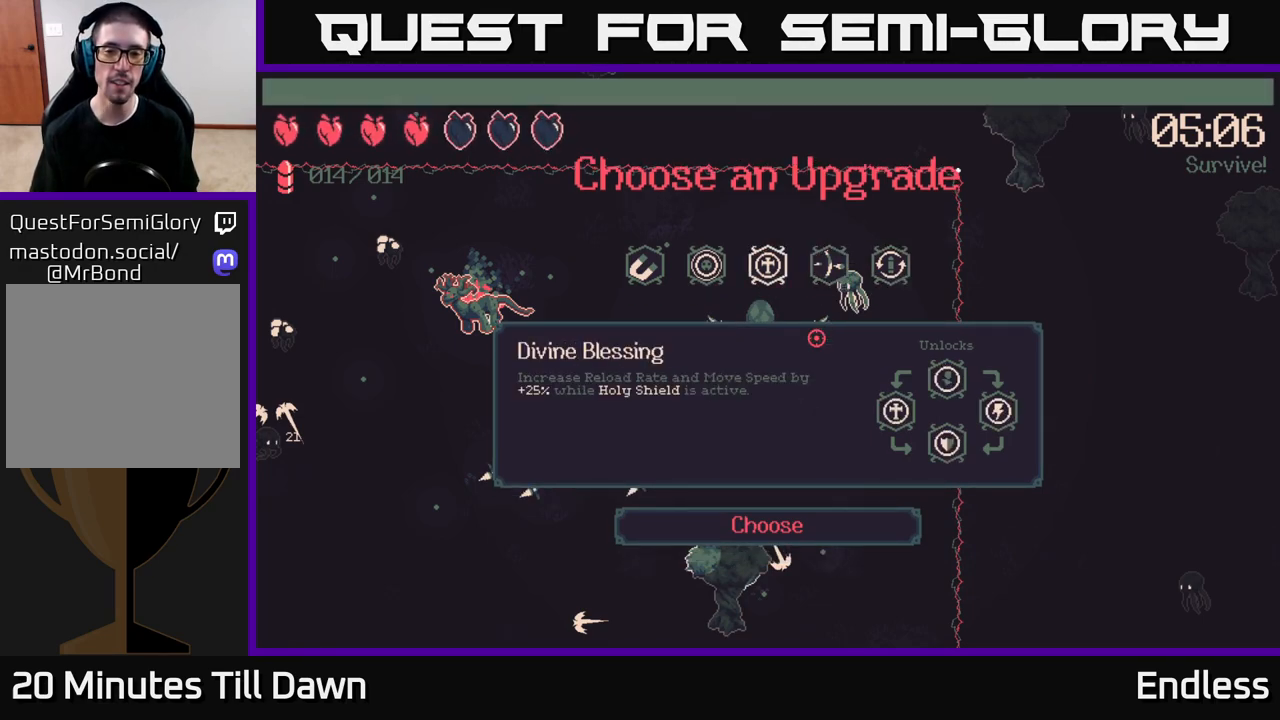
Gameplay with a controller (Xbox layout); each line is a JSON object with the inputs held at the frame after it. "events" lists button and stick changes between this image and that frame as [ms after this image, input, new state], when the widget could be followed in between.
{"buttons": [], "left_stick": "center", "right_stick": "center", "events": []}
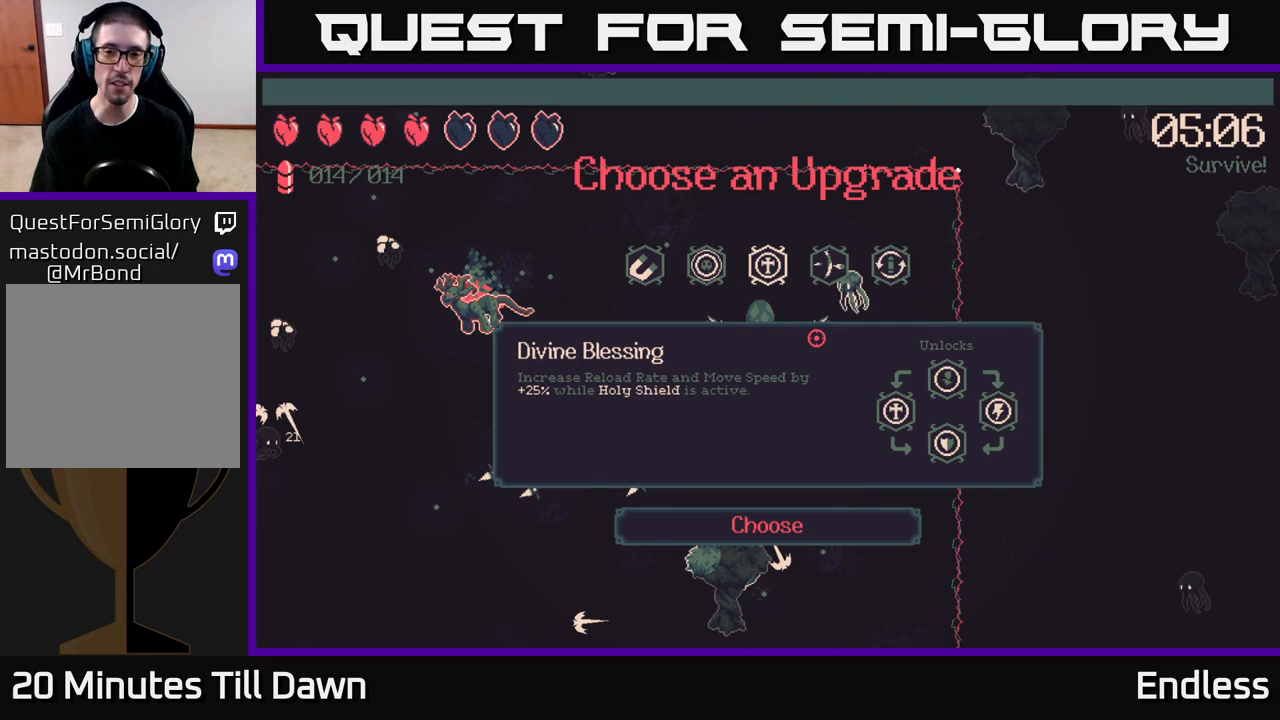
{"buttons": ["DPAD_RIGHT"], "left_stick": "center", "right_stick": "center", "events": [[217, "DPAD_RIGHT", "down"], [367, "DPAD_RIGHT", "up"], [500, "DPAD_RIGHT", "down"]]}
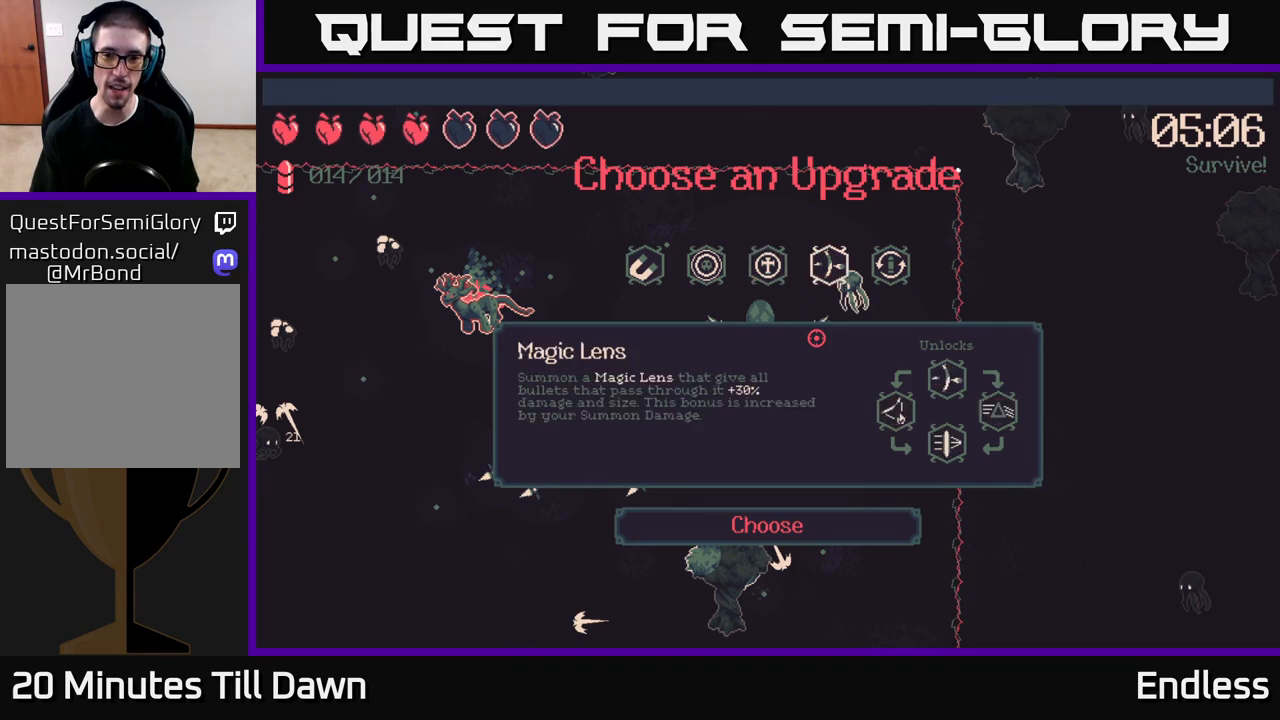
{"buttons": [], "left_stick": "center", "right_stick": "center", "events": [[117, "DPAD_RIGHT", "up"]]}
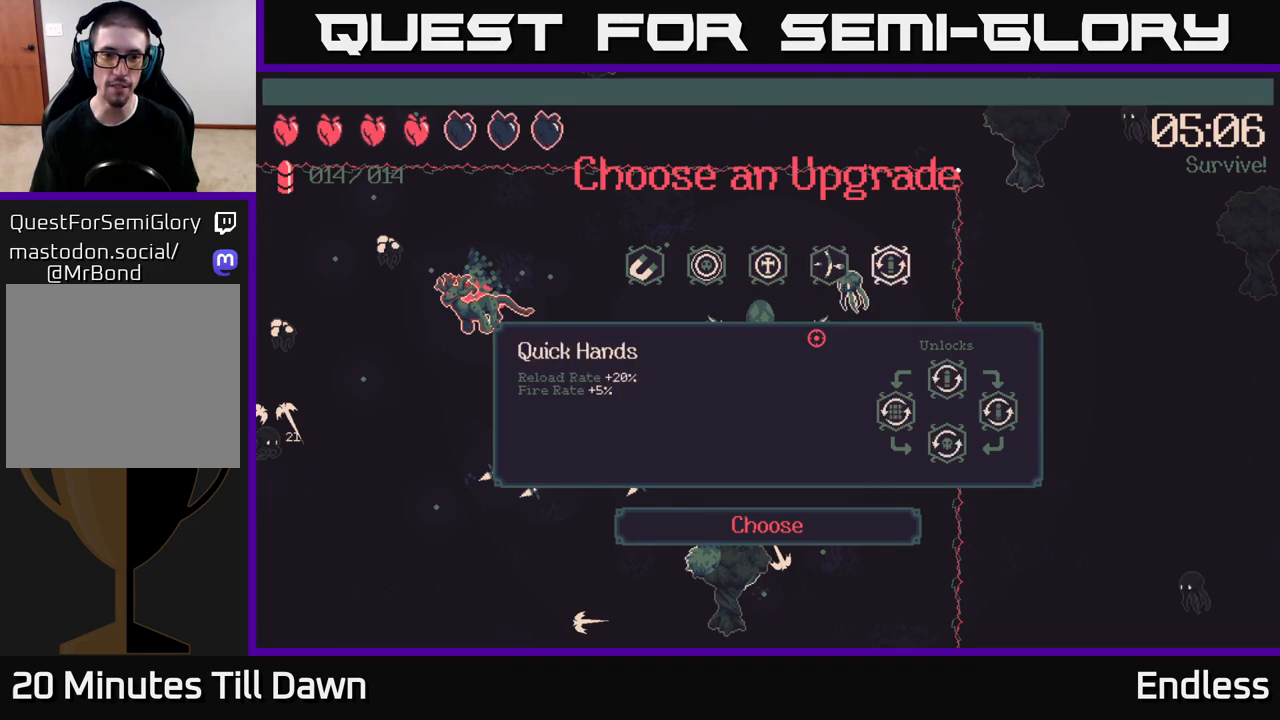
{"buttons": [], "left_stick": "center", "right_stick": "center", "events": []}
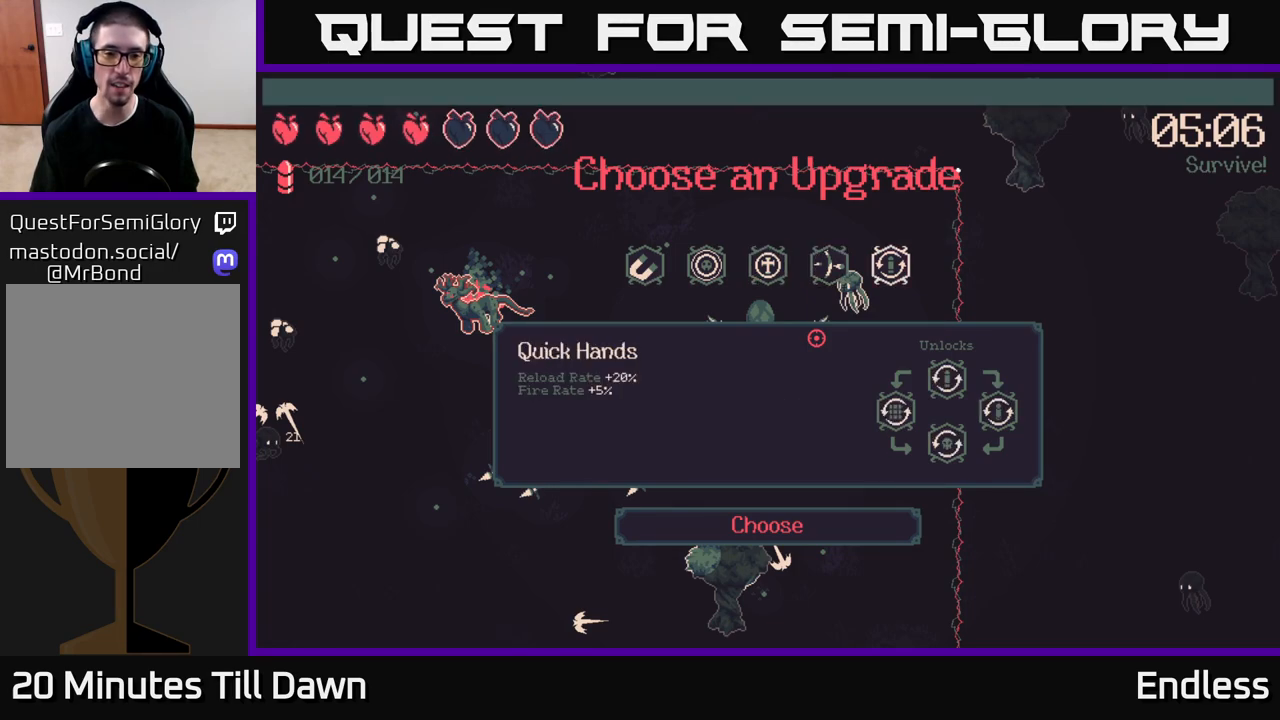
{"buttons": [], "left_stick": "center", "right_stick": "center", "events": []}
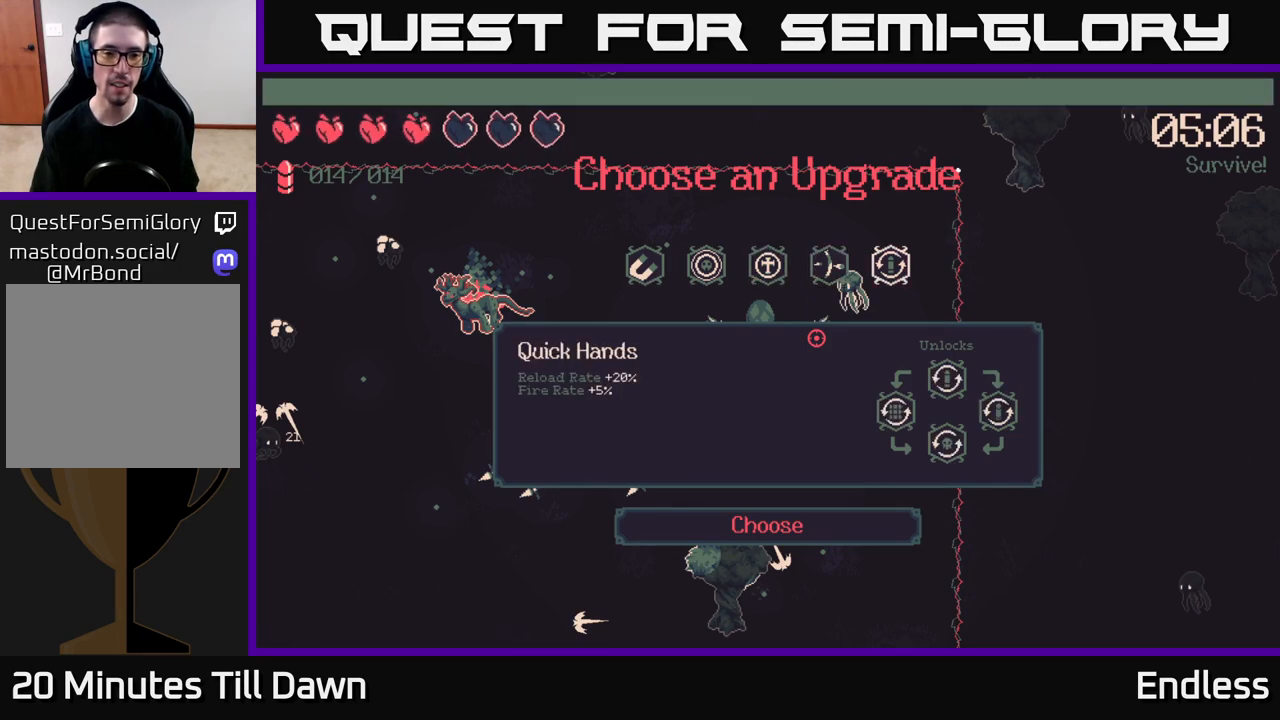
{"buttons": ["DPAD_LEFT"], "left_stick": "center", "right_stick": "center", "events": [[450, "DPAD_LEFT", "down"]]}
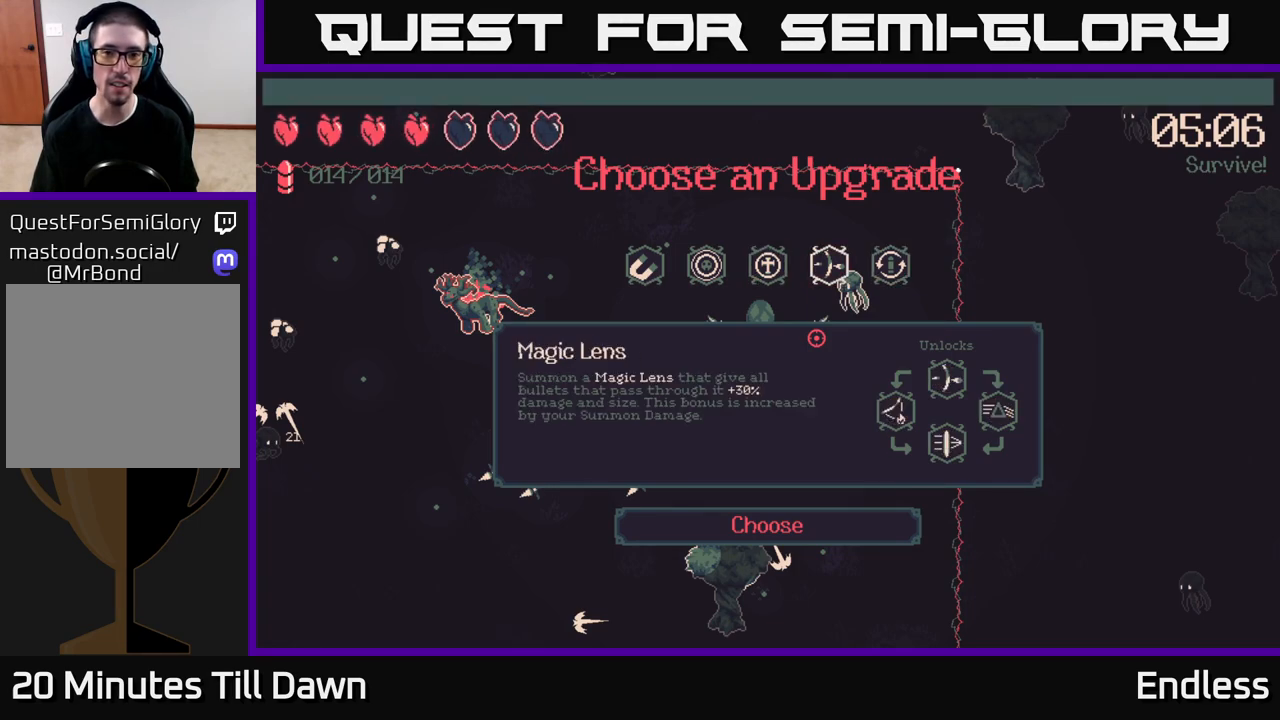
{"buttons": [], "left_stick": "center", "right_stick": "center", "events": [[83, "DPAD_LEFT", "up"], [267, "DPAD_RIGHT", "down"], [400, "DPAD_RIGHT", "up"]]}
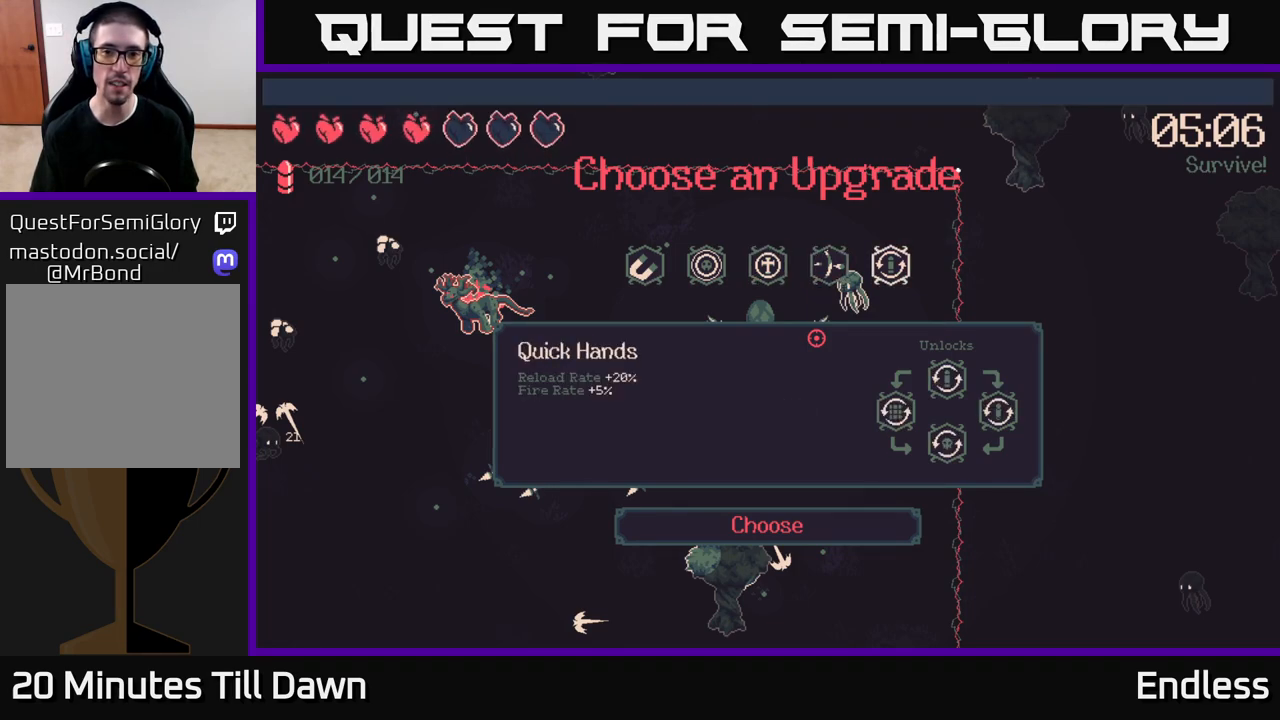
{"buttons": [], "left_stick": "center", "right_stick": "center", "events": [[33, "A", "down"], [117, "A", "up"]]}
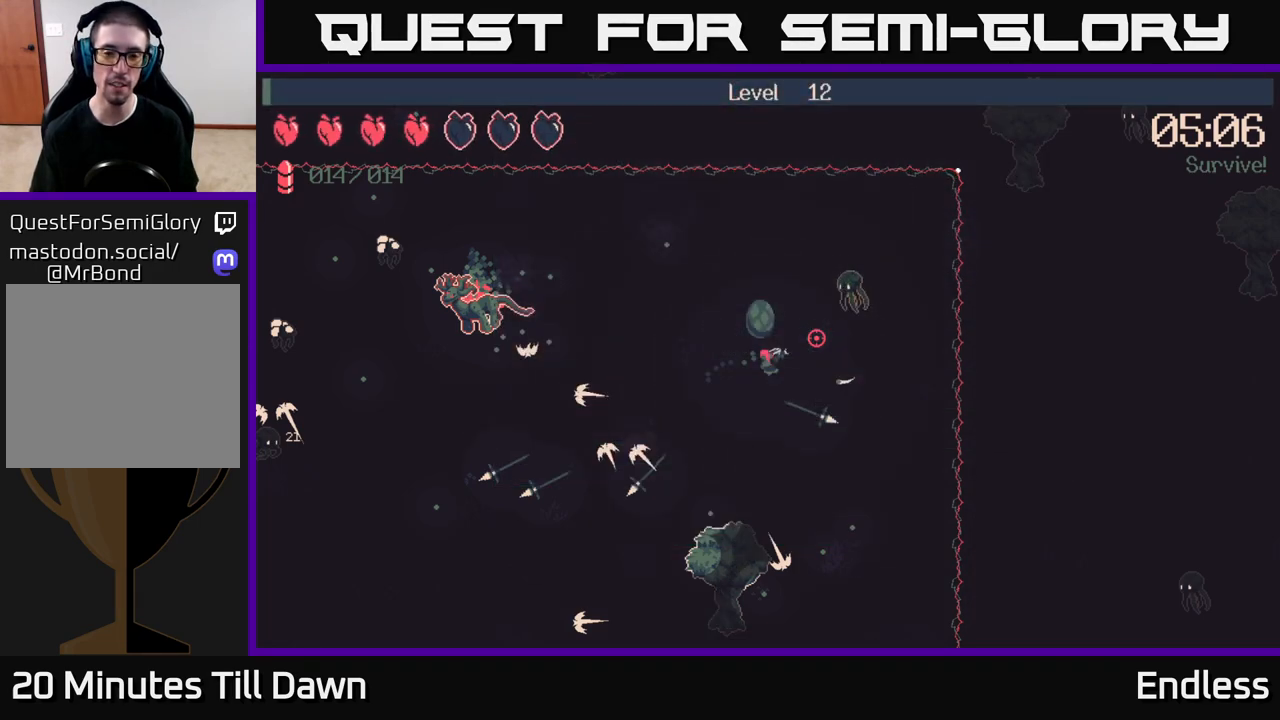
{"buttons": [], "left_stick": "down-right", "right_stick": "down-right", "events": [[133, "right_stick", "down-right"], [200, "left_stick", "down-right"]]}
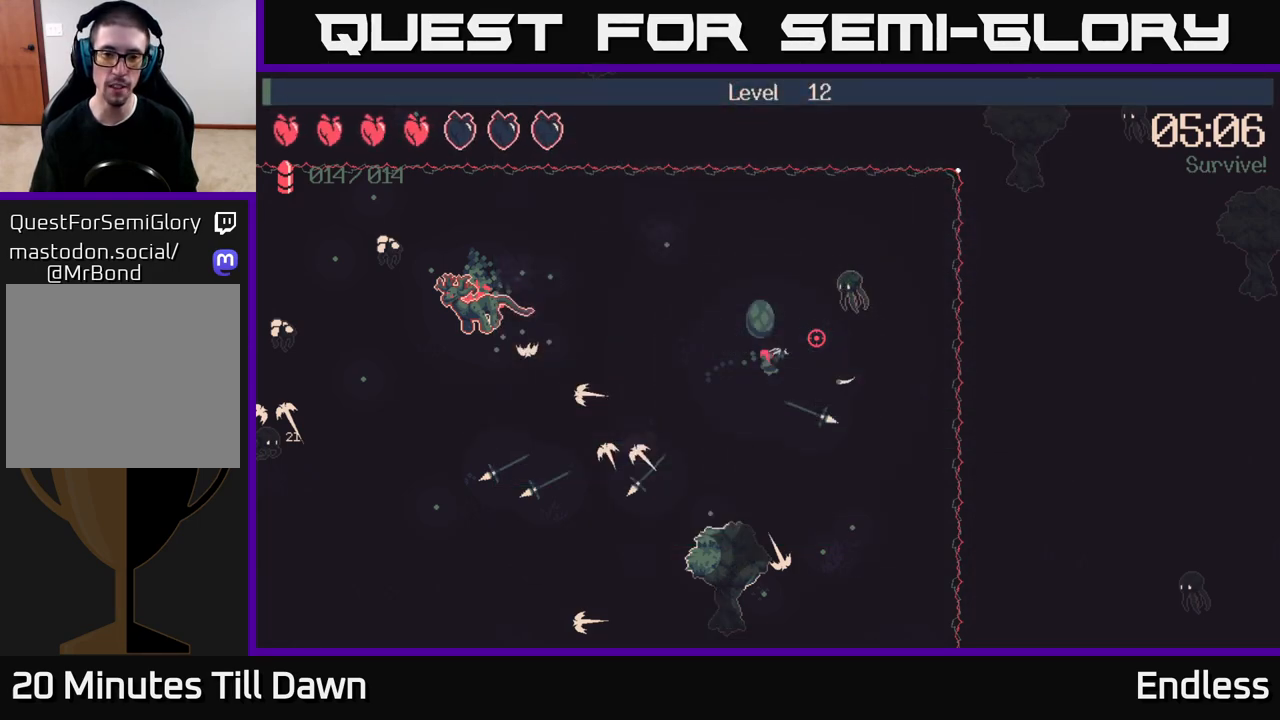
{"buttons": ["L2"], "left_stick": "down-right", "right_stick": "down-left", "events": [[400, "L2", "down"], [400, "right_stick", "down-left"]]}
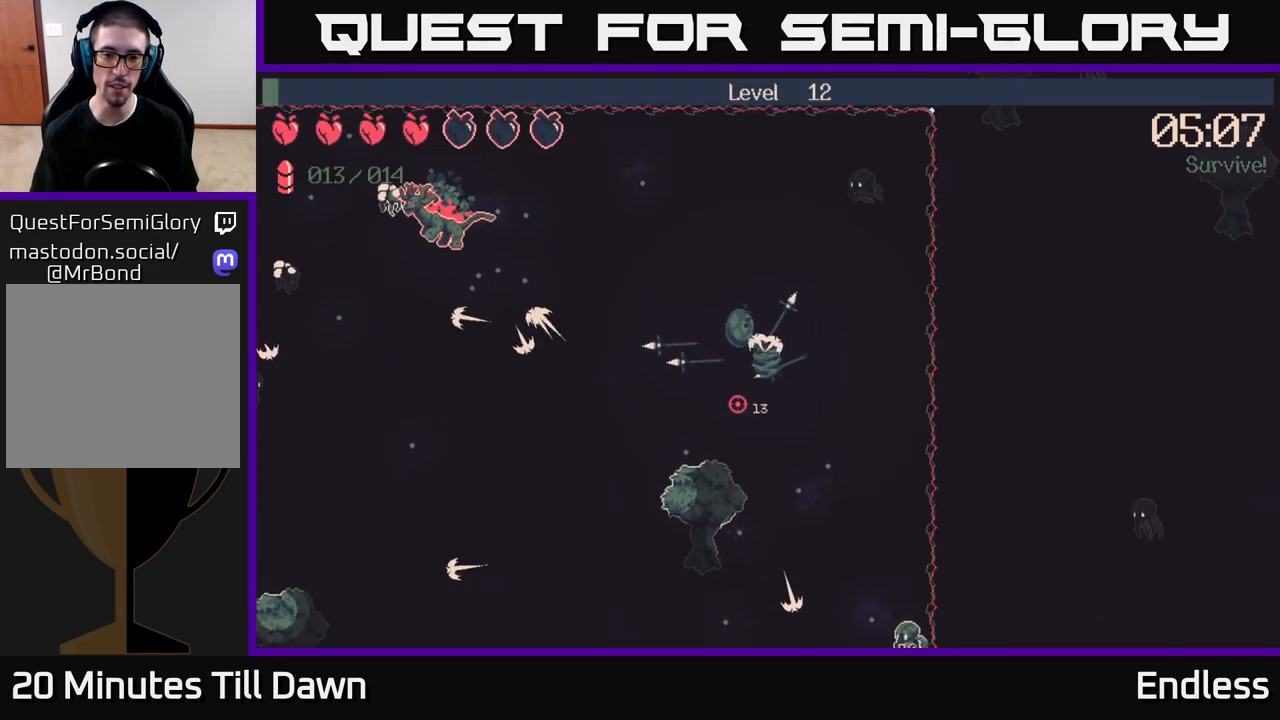
{"buttons": [], "left_stick": "down-left", "right_stick": "up-left", "events": [[50, "right_stick", "left"], [67, "L2", "up"], [133, "left_stick", "down"], [450, "right_stick", "up-left"], [483, "left_stick", "down-left"]]}
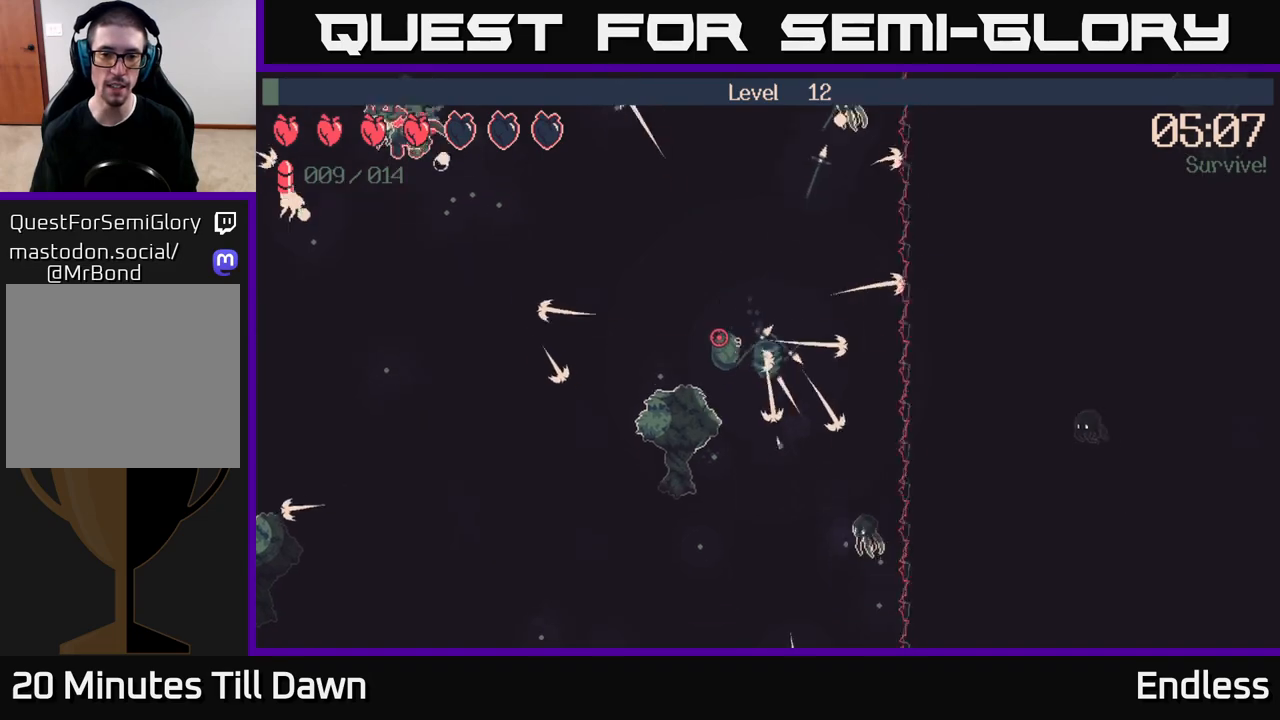
{"buttons": [], "left_stick": "up-left", "right_stick": "up-left", "events": [[17, "left_stick", "left"], [100, "left_stick", "up-left"]]}
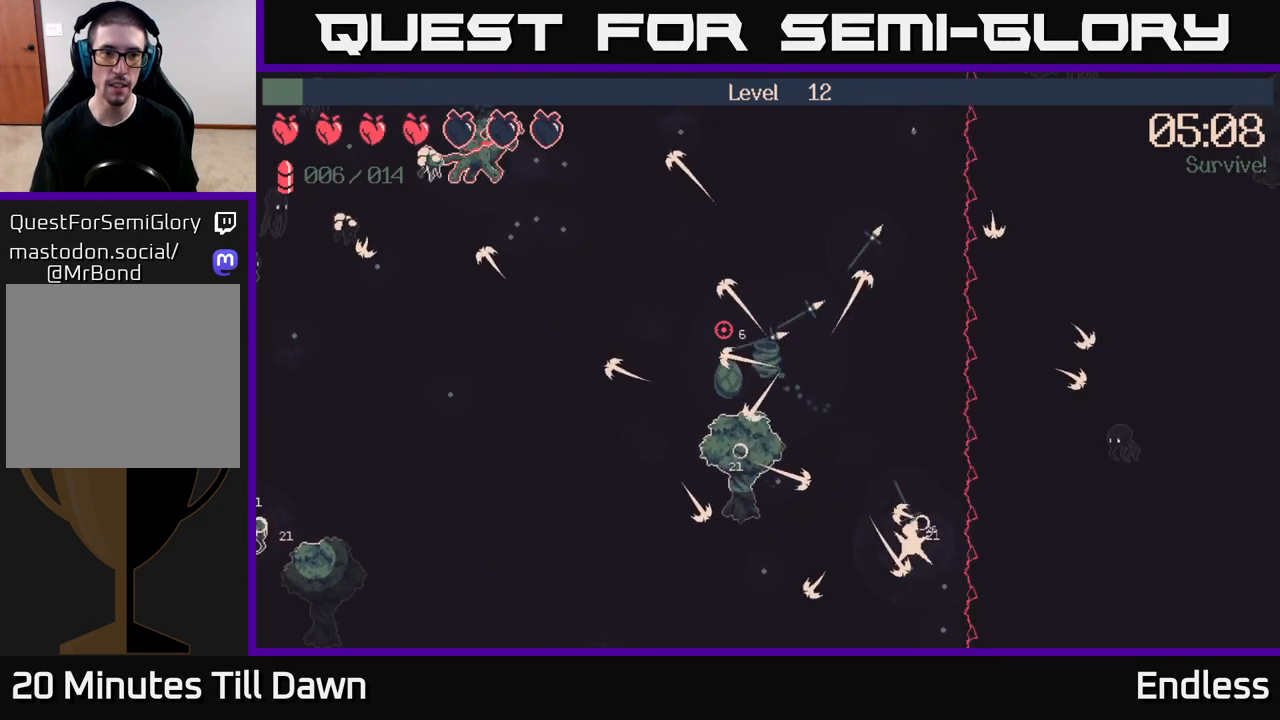
{"buttons": [], "left_stick": "left", "right_stick": "up-left", "events": [[150, "left_stick", "left"]]}
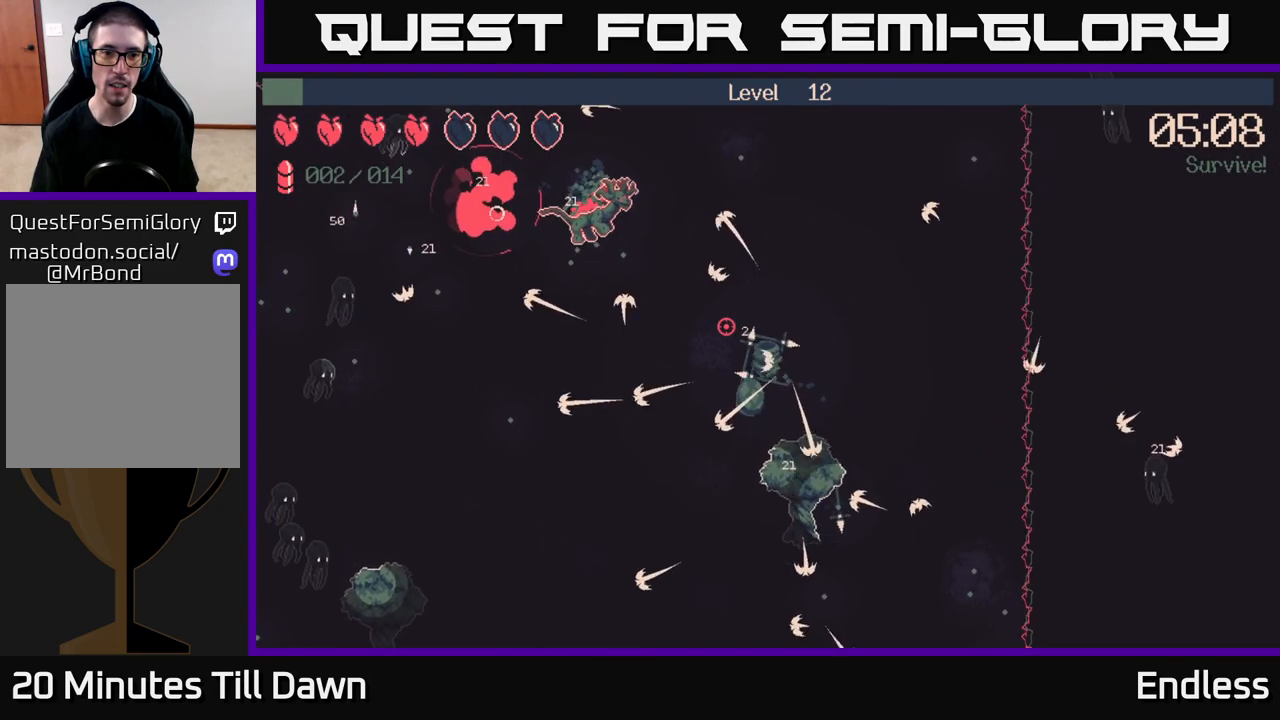
{"buttons": [], "left_stick": "down-left", "right_stick": "up-left", "events": [[300, "left_stick", "down-left"]]}
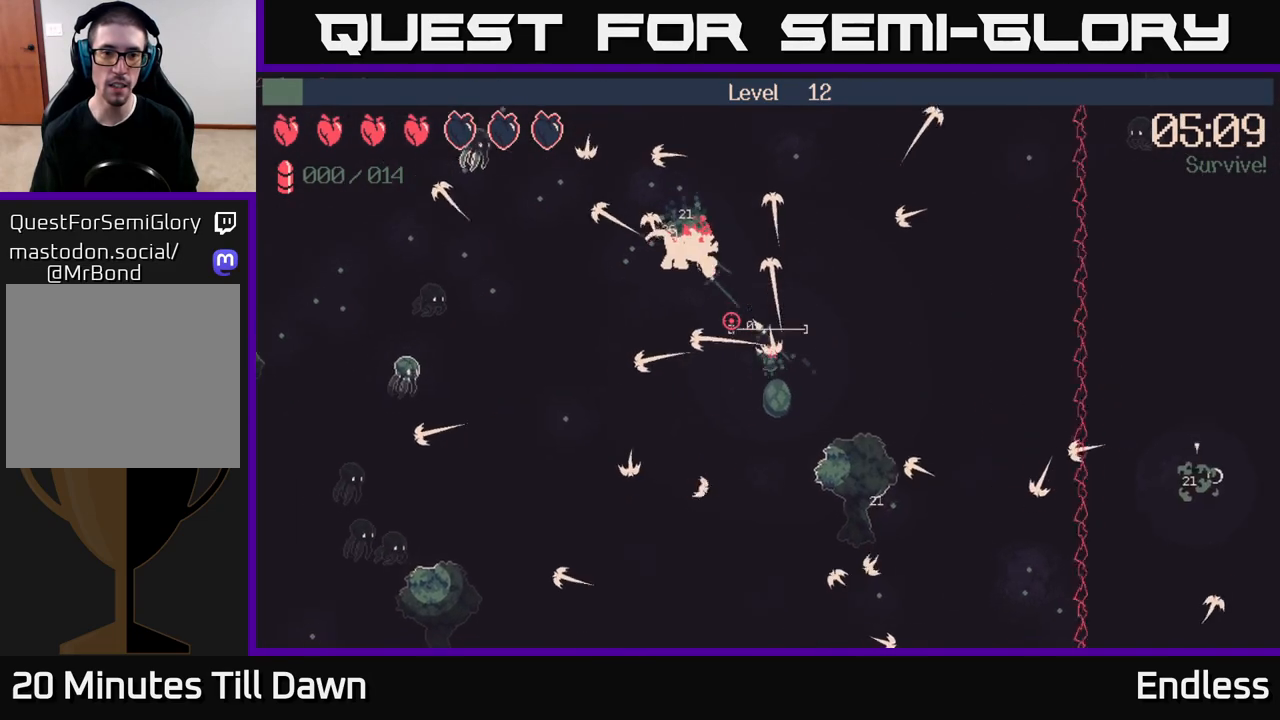
{"buttons": [], "left_stick": "left", "right_stick": "up-left", "events": [[300, "left_stick", "left"]]}
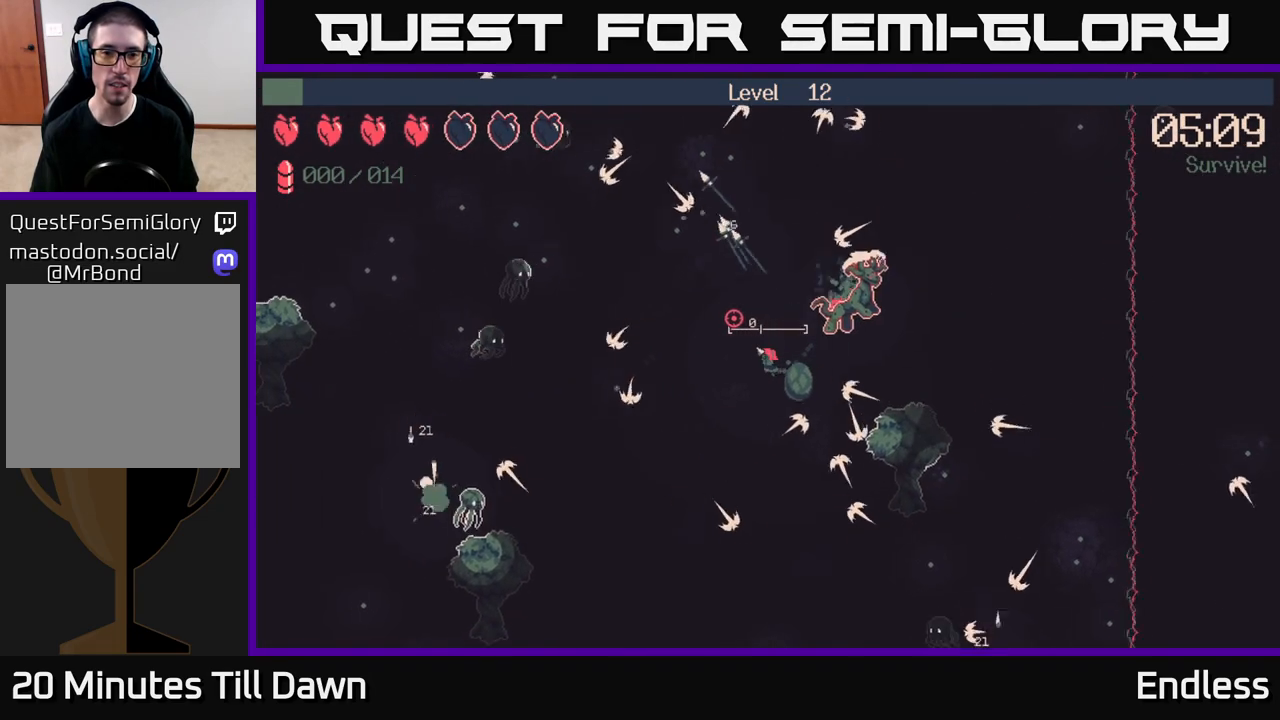
{"buttons": [], "left_stick": "up", "right_stick": "up", "events": [[100, "left_stick", "up-left"], [250, "right_stick", "up"], [317, "left_stick", "up"]]}
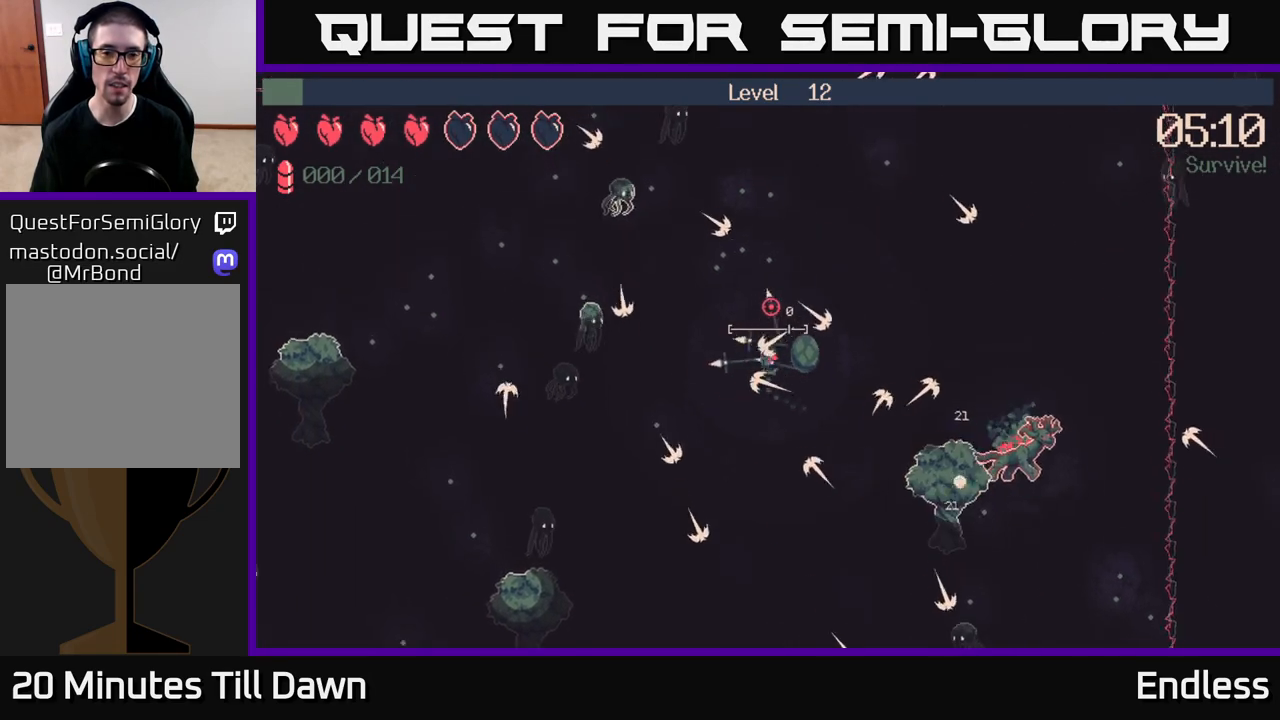
{"buttons": [], "left_stick": "up-left", "right_stick": "up", "events": [[183, "left_stick", "up-left"]]}
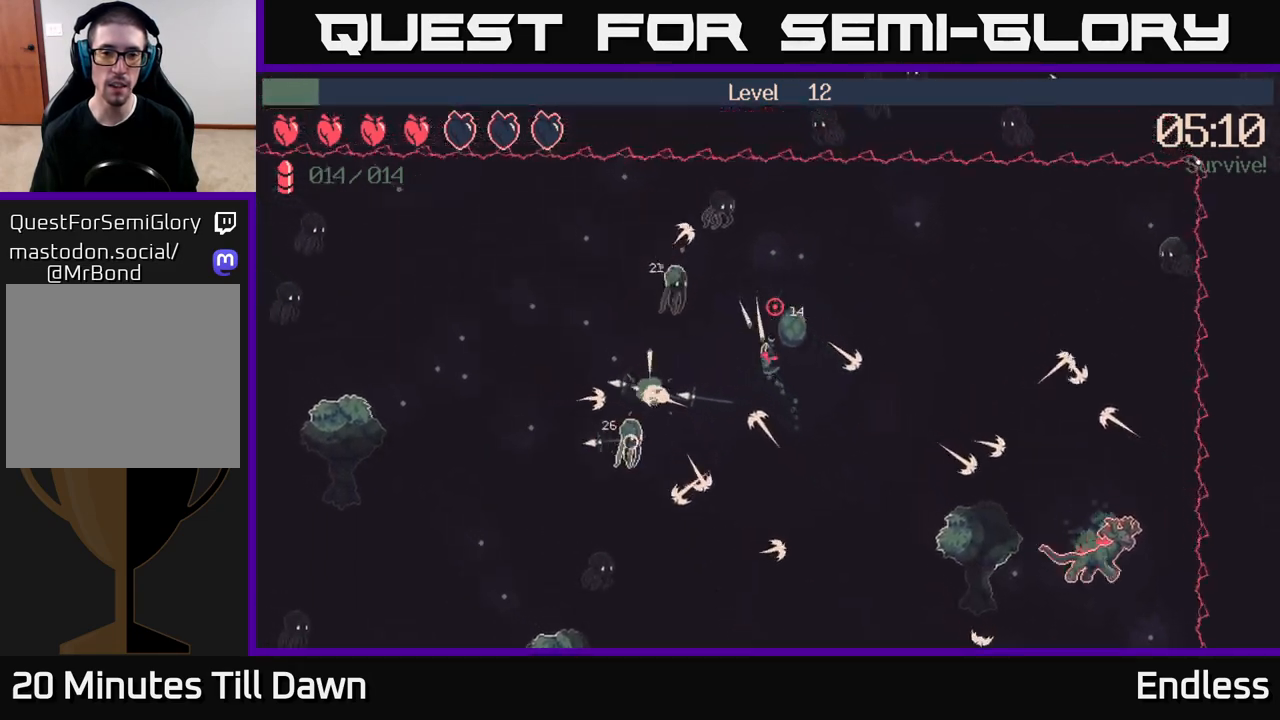
{"buttons": [], "left_stick": "down-right", "right_stick": "up-right", "events": [[67, "left_stick", "up"], [317, "left_stick", "right"], [333, "L2", "down"], [450, "right_stick", "up-right"], [467, "L2", "up"], [500, "left_stick", "down-right"]]}
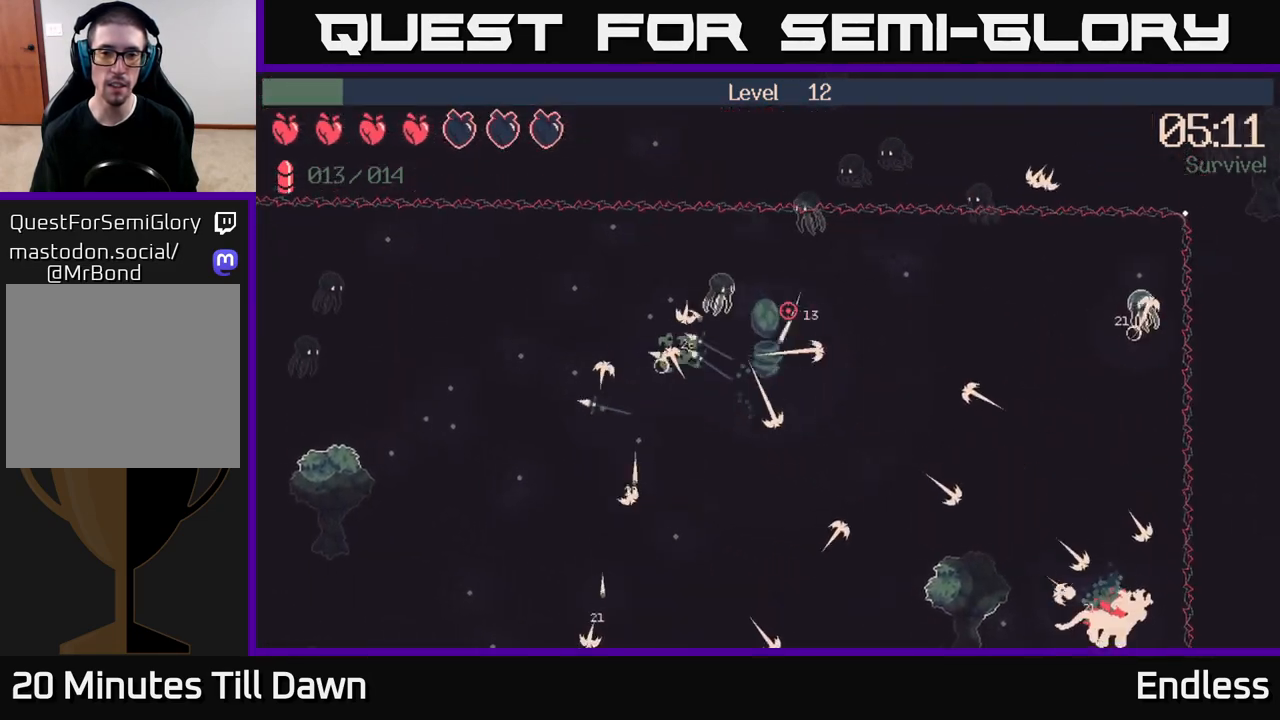
{"buttons": [], "left_stick": "down-right", "right_stick": "right", "events": [[67, "right_stick", "right"]]}
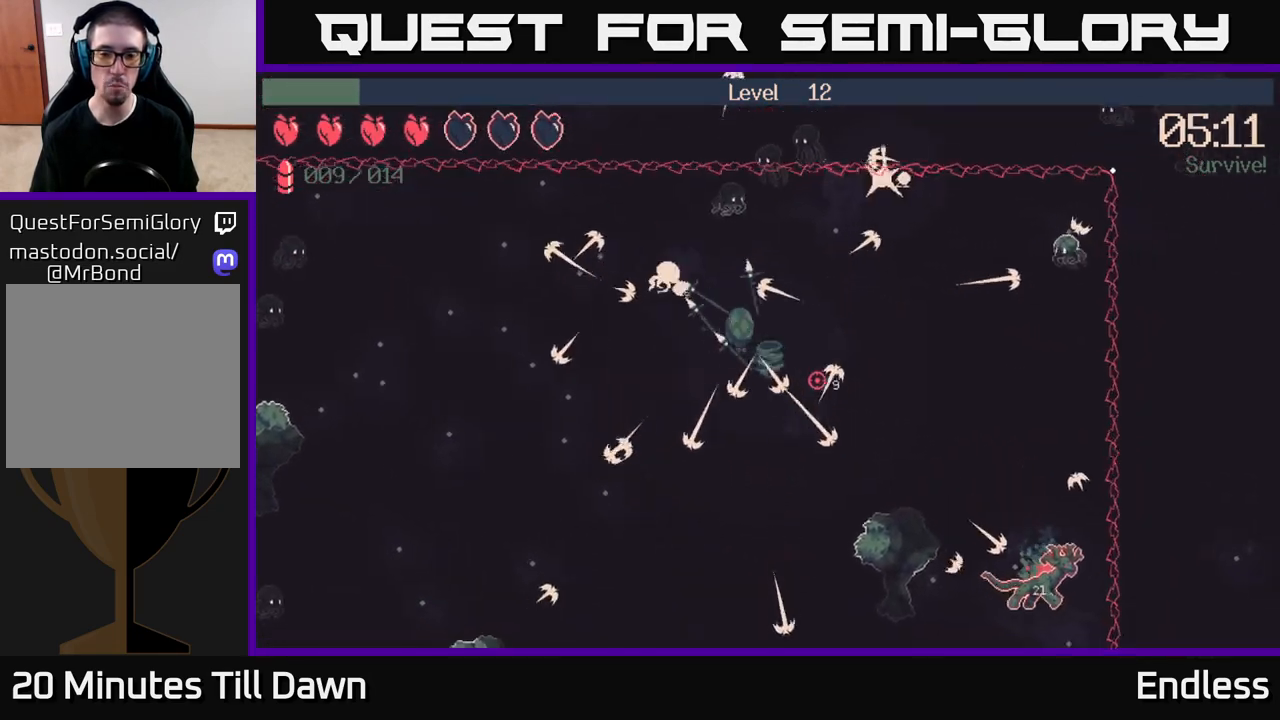
{"buttons": [], "left_stick": "down", "right_stick": "right", "events": [[467, "left_stick", "down"]]}
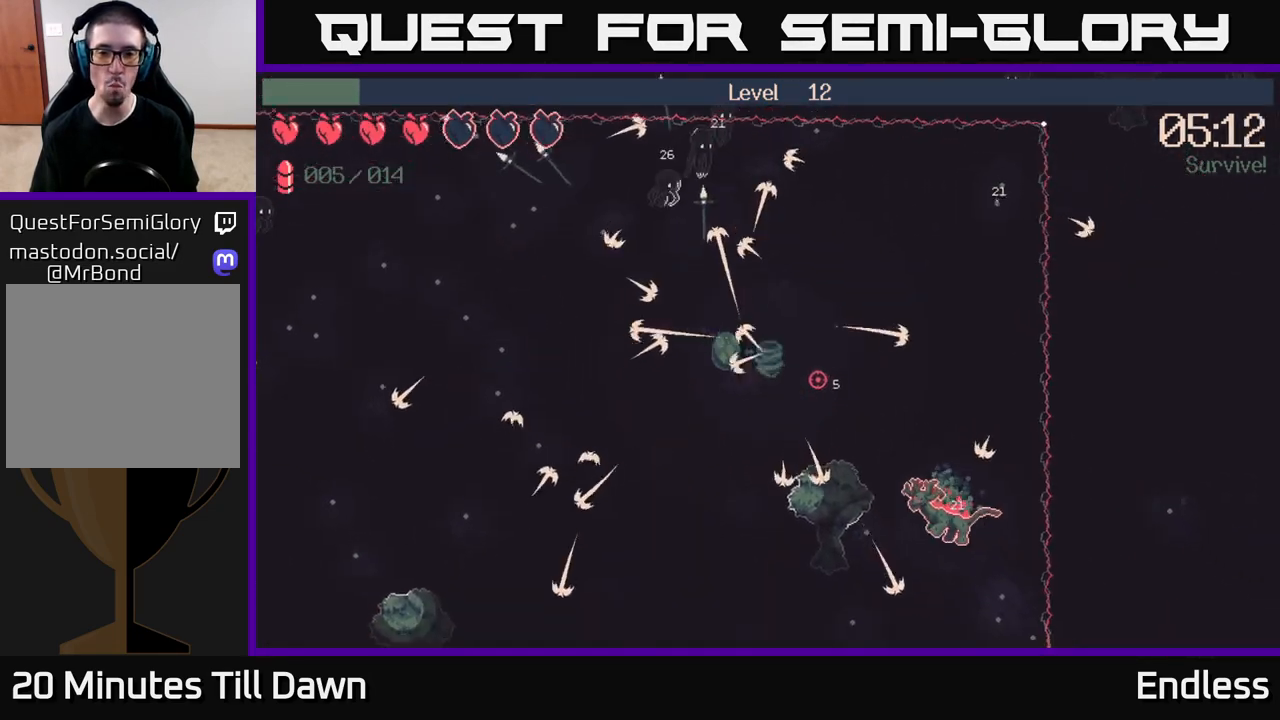
{"buttons": [], "left_stick": "down-left", "right_stick": "right", "events": [[167, "left_stick", "down-left"]]}
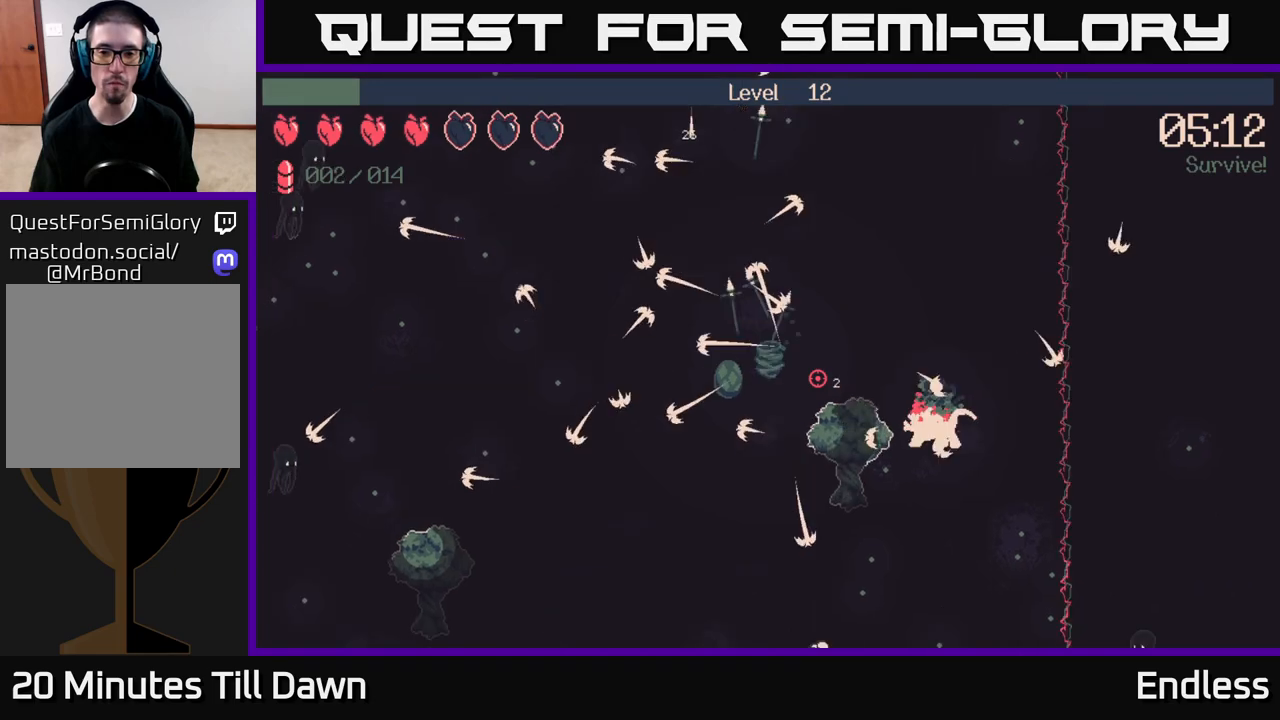
{"buttons": [], "left_stick": "down", "right_stick": "right", "events": [[333, "left_stick", "down"]]}
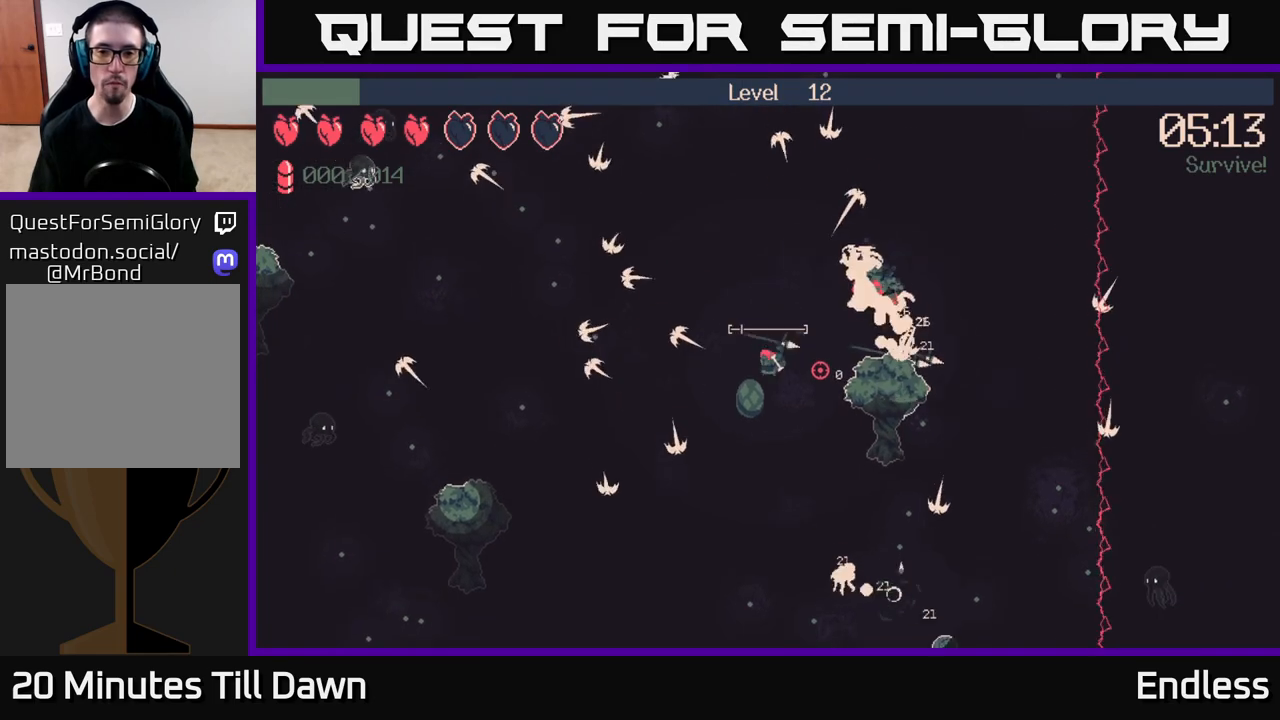
{"buttons": [], "left_stick": "up-left", "right_stick": "up-left", "events": [[133, "left_stick", "up"], [150, "right_stick", "up"], [250, "right_stick", "up-left"], [500, "left_stick", "up-left"]]}
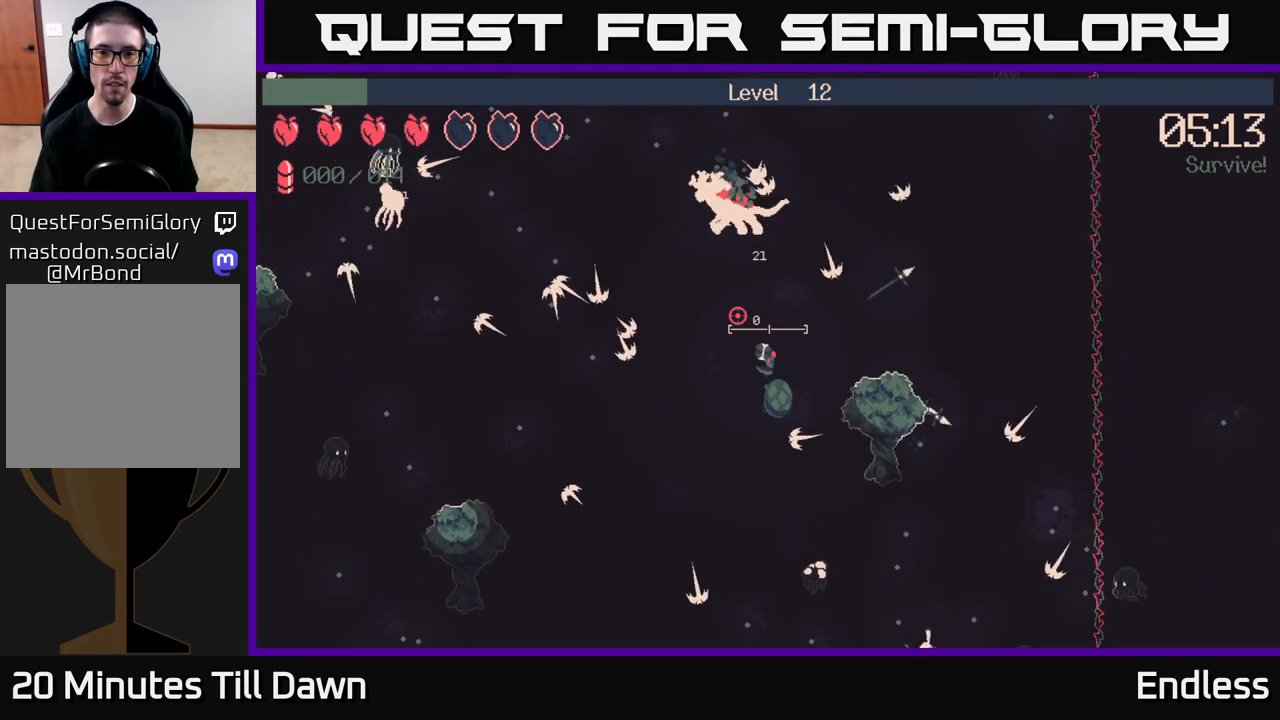
{"buttons": [], "left_stick": "up-left", "right_stick": "up-left", "events": []}
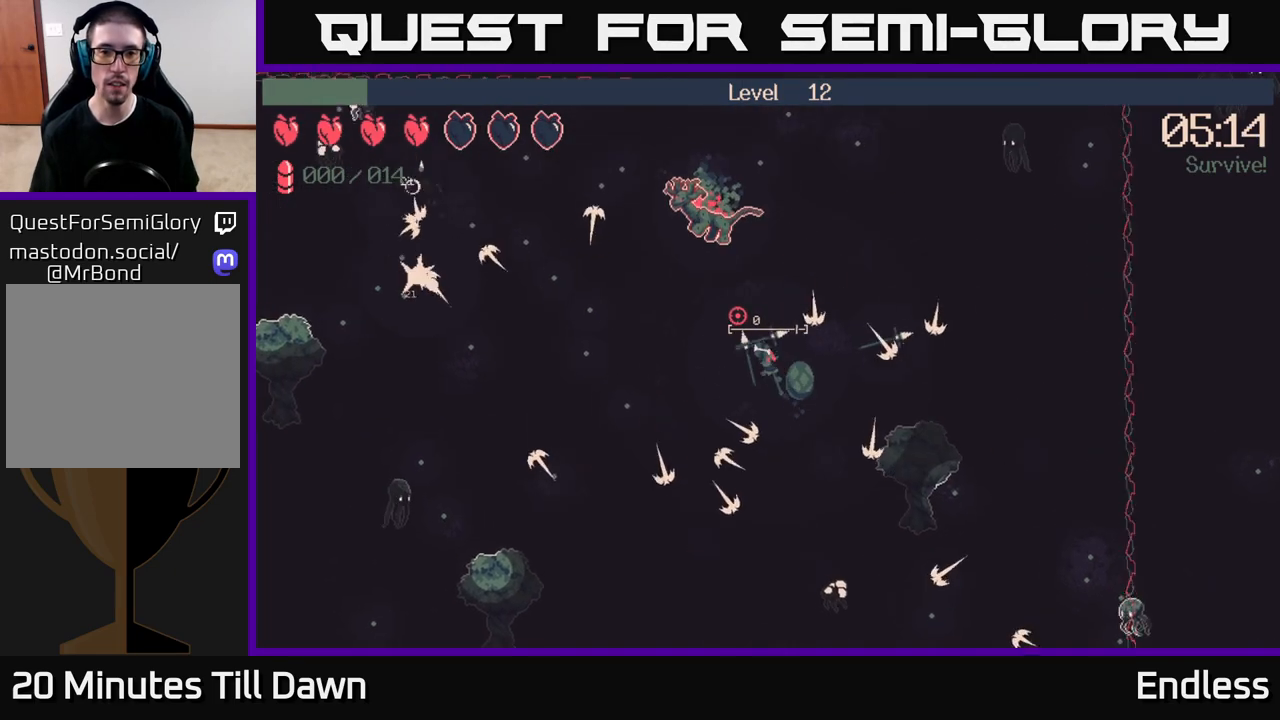
{"buttons": [], "left_stick": "left", "right_stick": "up-left", "events": [[433, "left_stick", "left"]]}
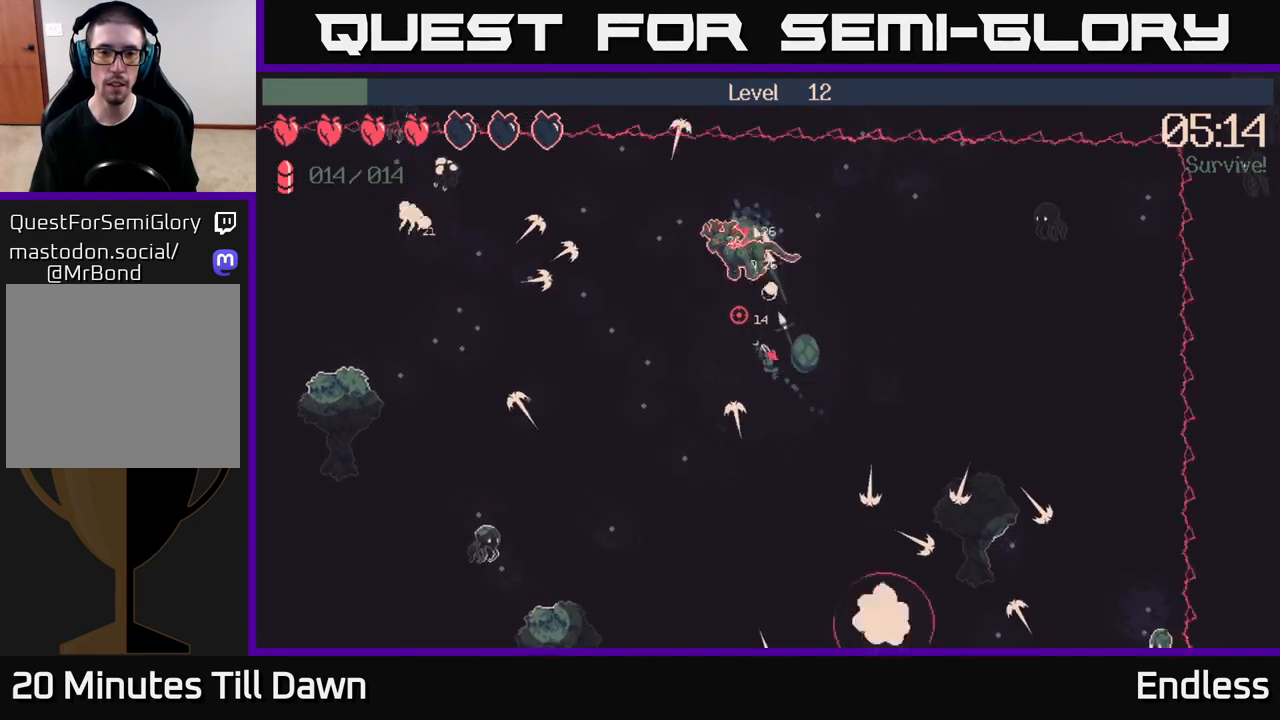
{"buttons": [], "left_stick": "left", "right_stick": "up-right", "events": [[133, "right_stick", "up"], [500, "right_stick", "up-right"]]}
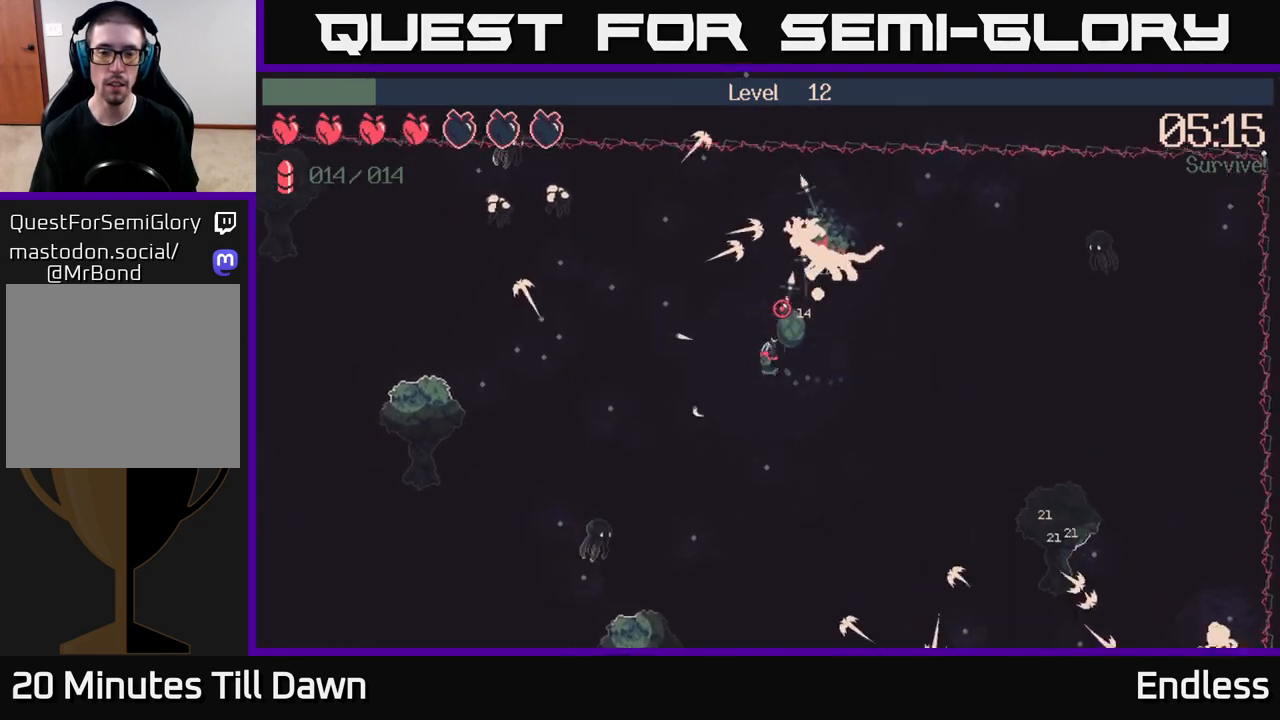
{"buttons": [], "left_stick": "down-right", "right_stick": "up-right", "events": [[200, "L2", "down"], [250, "left_stick", "down"], [350, "L2", "up"], [350, "left_stick", "down-right"]]}
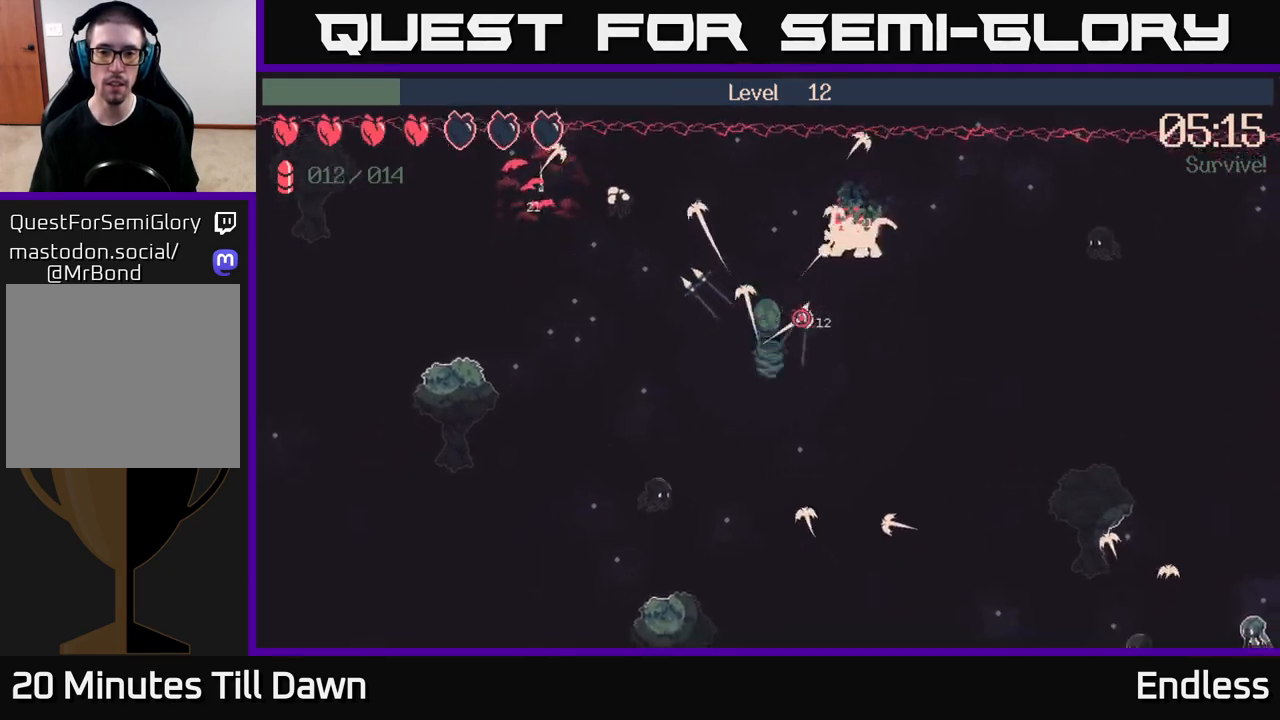
{"buttons": [], "left_stick": "down-right", "right_stick": "up-right", "events": []}
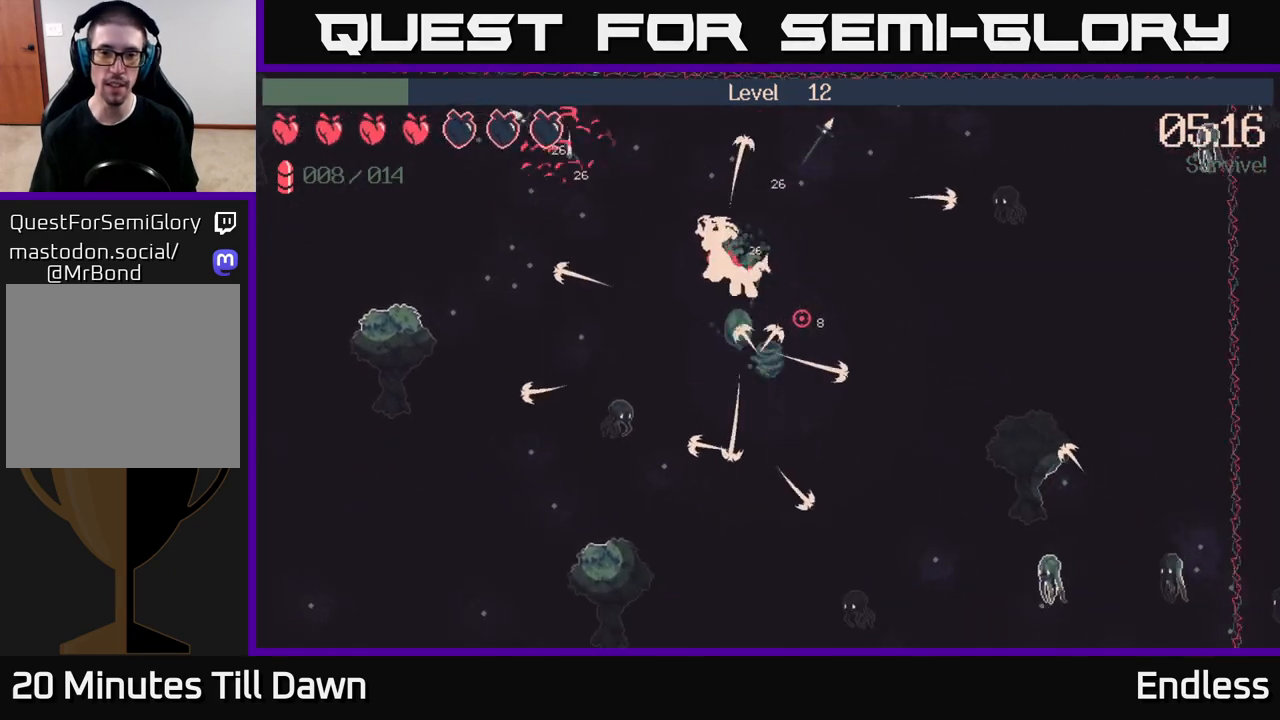
{"buttons": [], "left_stick": "up", "right_stick": "left", "events": [[100, "left_stick", "right"], [133, "right_stick", "up-left"], [250, "left_stick", "up-right"], [283, "right_stick", "left"], [450, "left_stick", "up"]]}